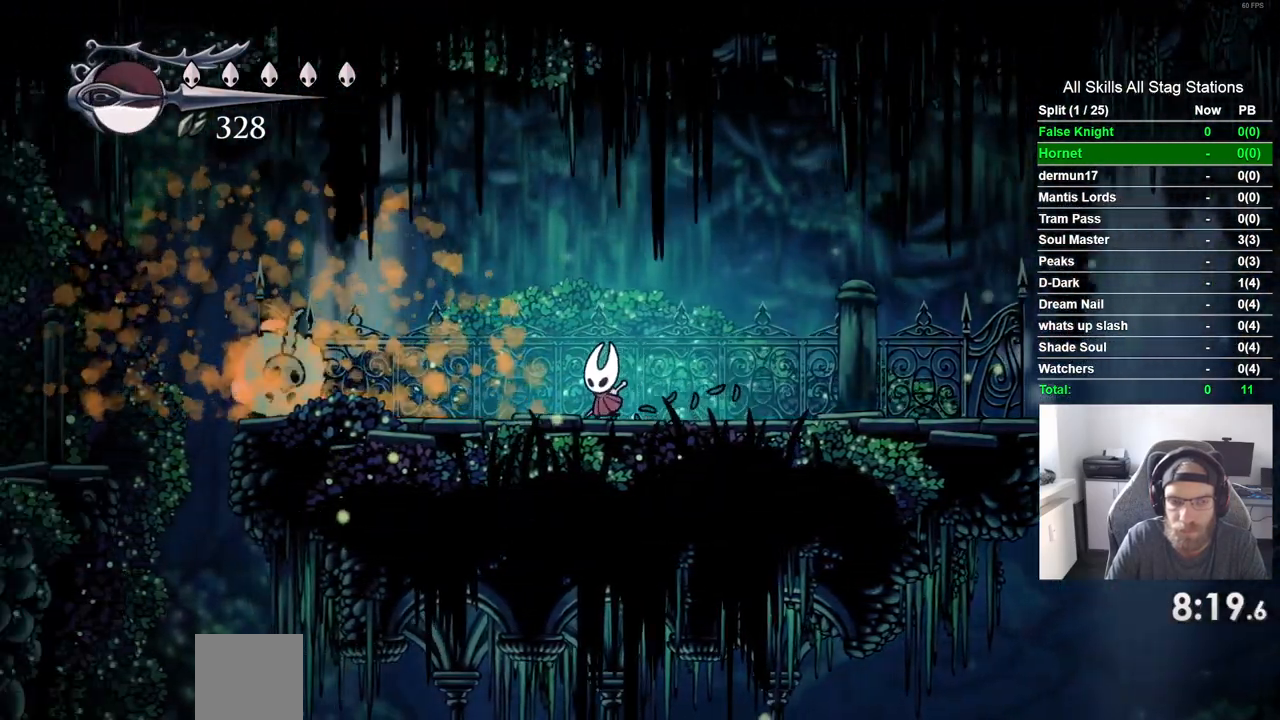
Gameplay with a controller (PlayStation layout); each line is a JSON object with the inputs held at the frame after it. "events" lists button and stick changes between this image and that frame as [ms after this image, input, new state], when the widget could be followed in between. Not read: L3 R3.
{"buttons": ["SQUARE", "DPAD_LEFT"], "left_stick": "center", "right_stick": "center", "events": [[367, "SQUARE", "down"]]}
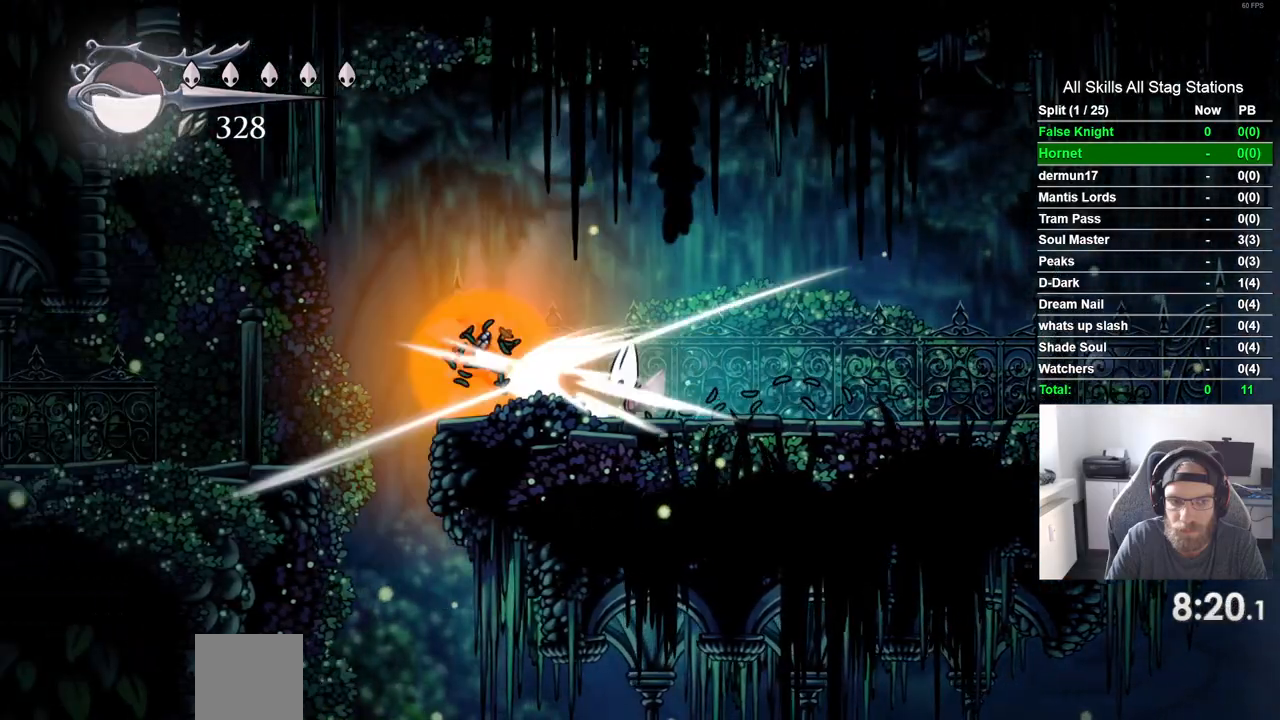
{"buttons": ["DPAD_LEFT"], "left_stick": "center", "right_stick": "center", "events": [[50, "SQUARE", "up"]]}
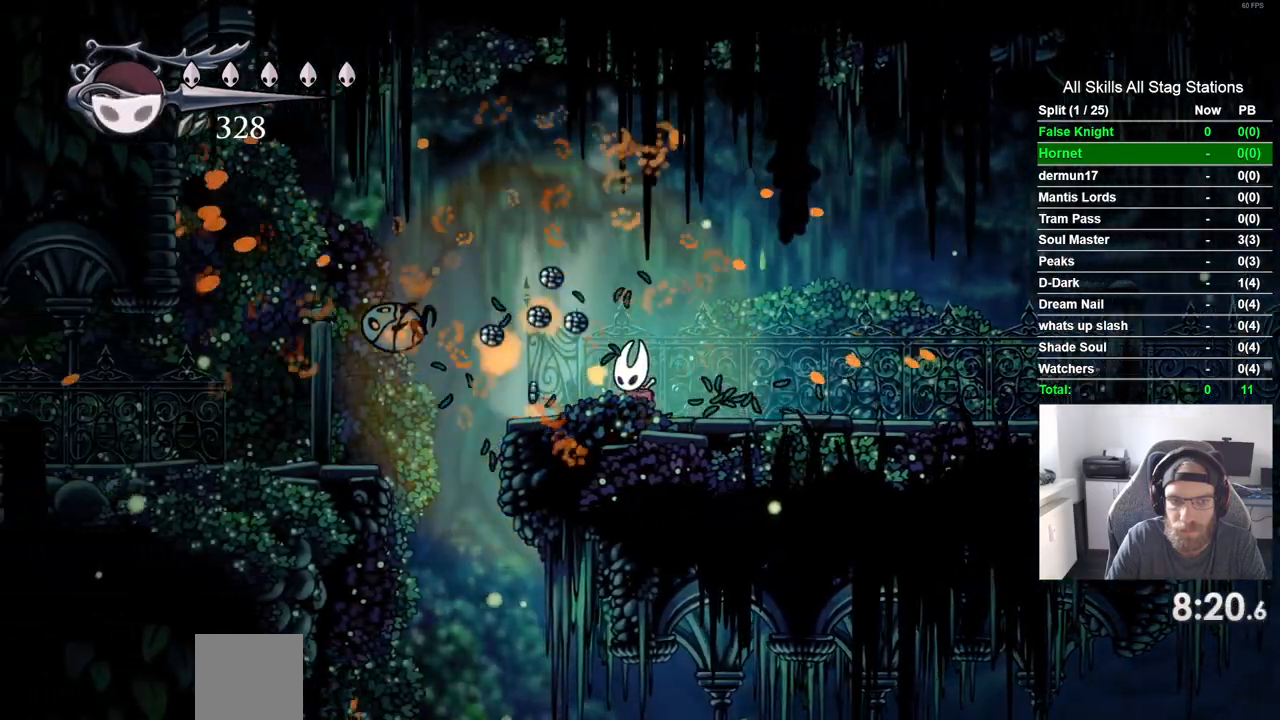
{"buttons": ["CROSS", "DPAD_LEFT"], "left_stick": "center", "right_stick": "center", "events": [[267, "CROSS", "down"]]}
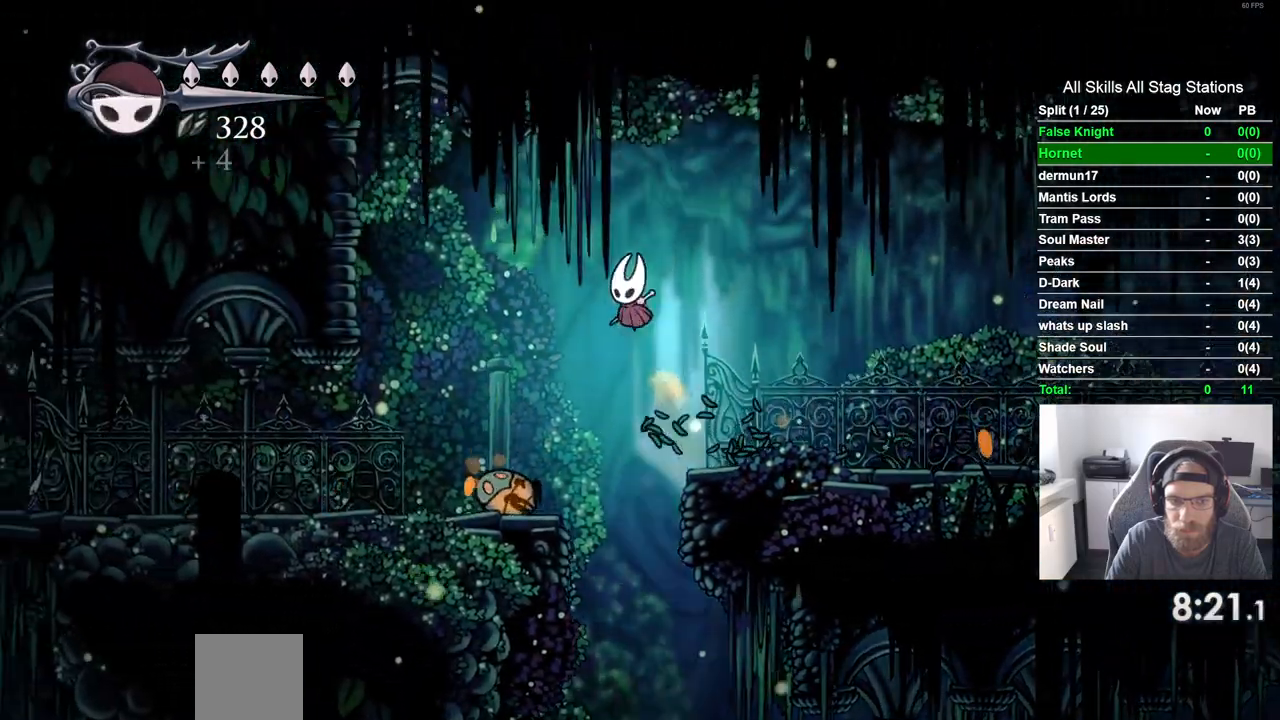
{"buttons": ["CROSS", "DPAD_LEFT"], "left_stick": "center", "right_stick": "center", "events": [[33, "CROSS", "up"], [500, "CROSS", "down"]]}
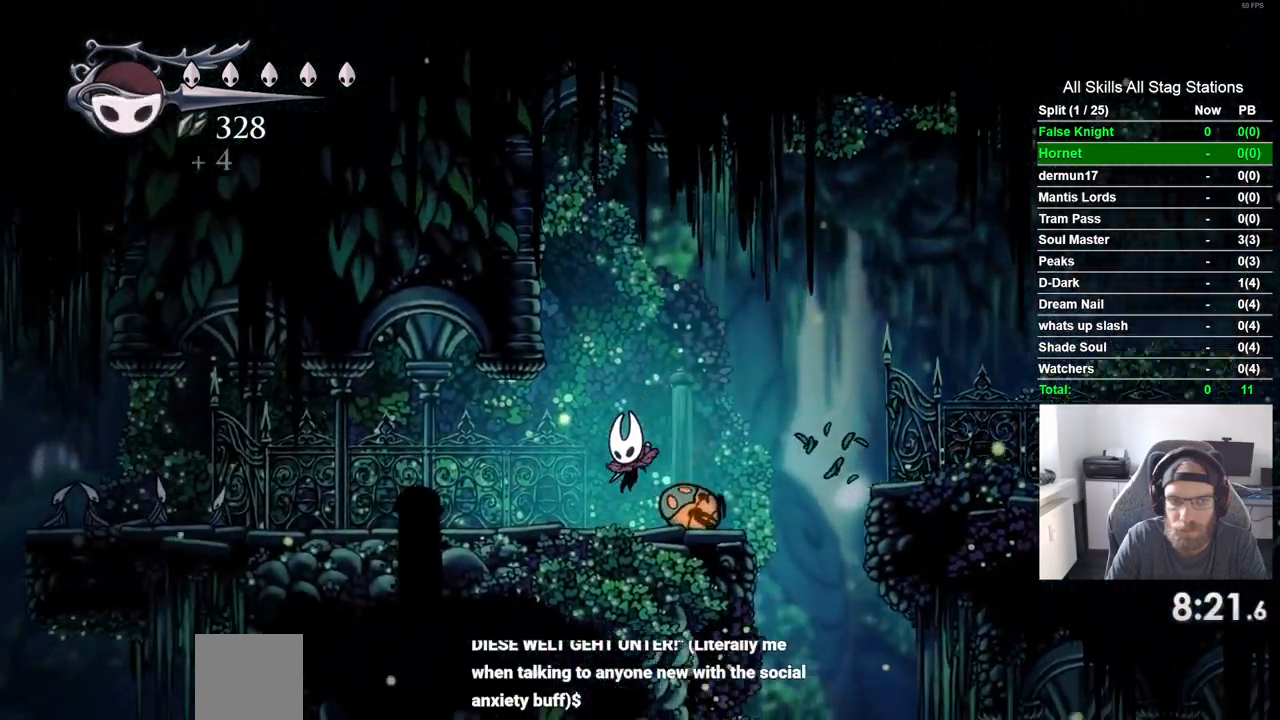
{"buttons": ["DPAD_LEFT"], "left_stick": "center", "right_stick": "center"}
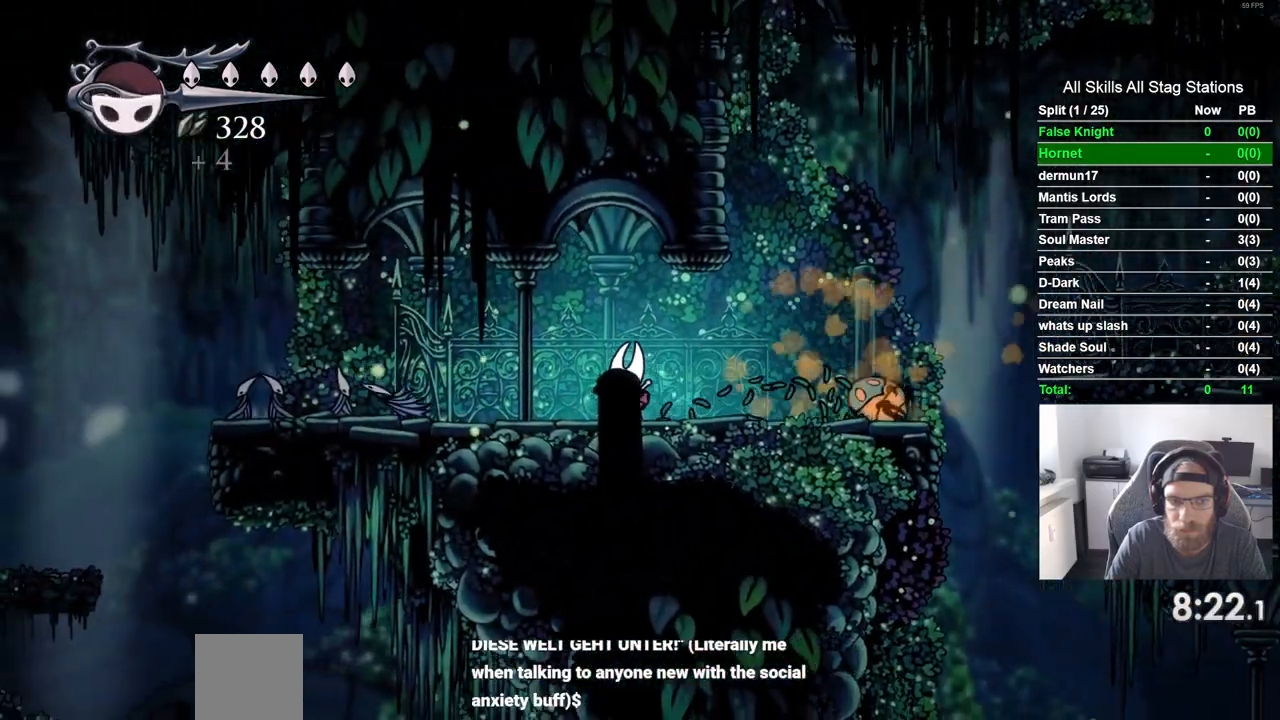
{"buttons": ["SQUARE", "DPAD_LEFT"], "left_stick": "center", "right_stick": "center", "events": [[17, "SQUARE", "down"], [150, "SQUARE", "up"], [483, "SQUARE", "down"]]}
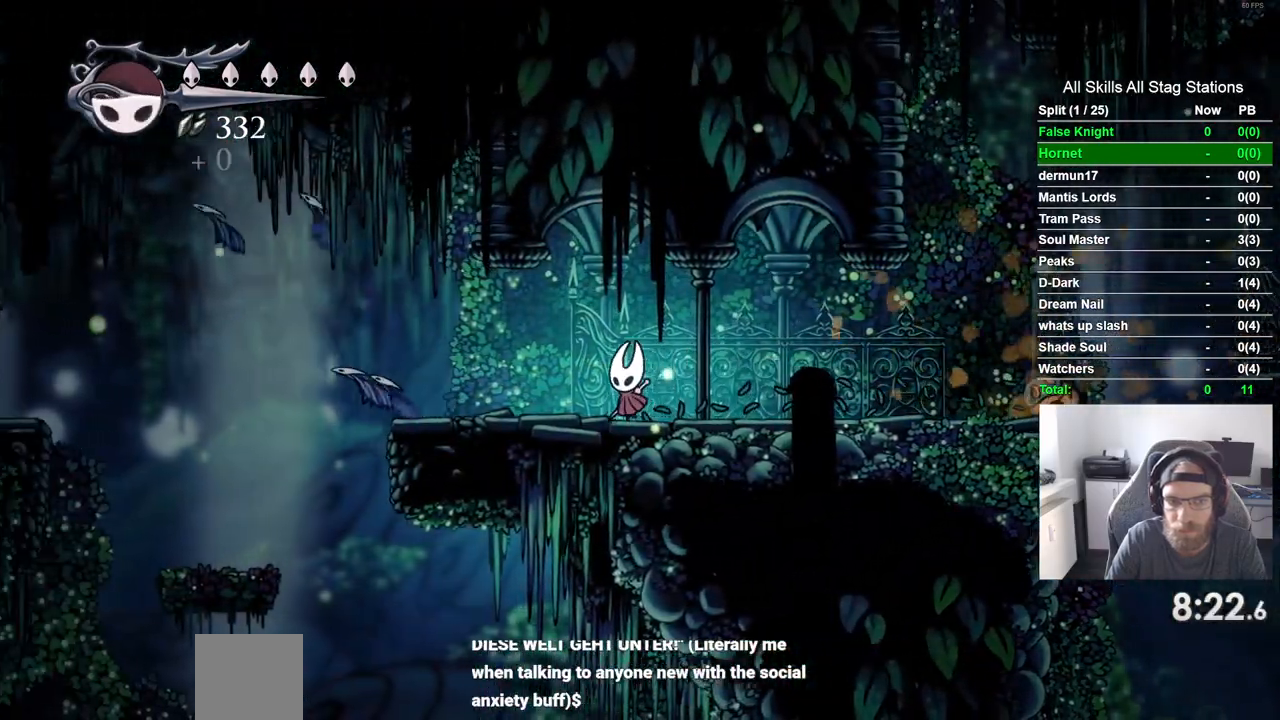
{"buttons": ["DPAD_LEFT"], "left_stick": "center", "right_stick": "center", "events": [[183, "SQUARE", "up"]]}
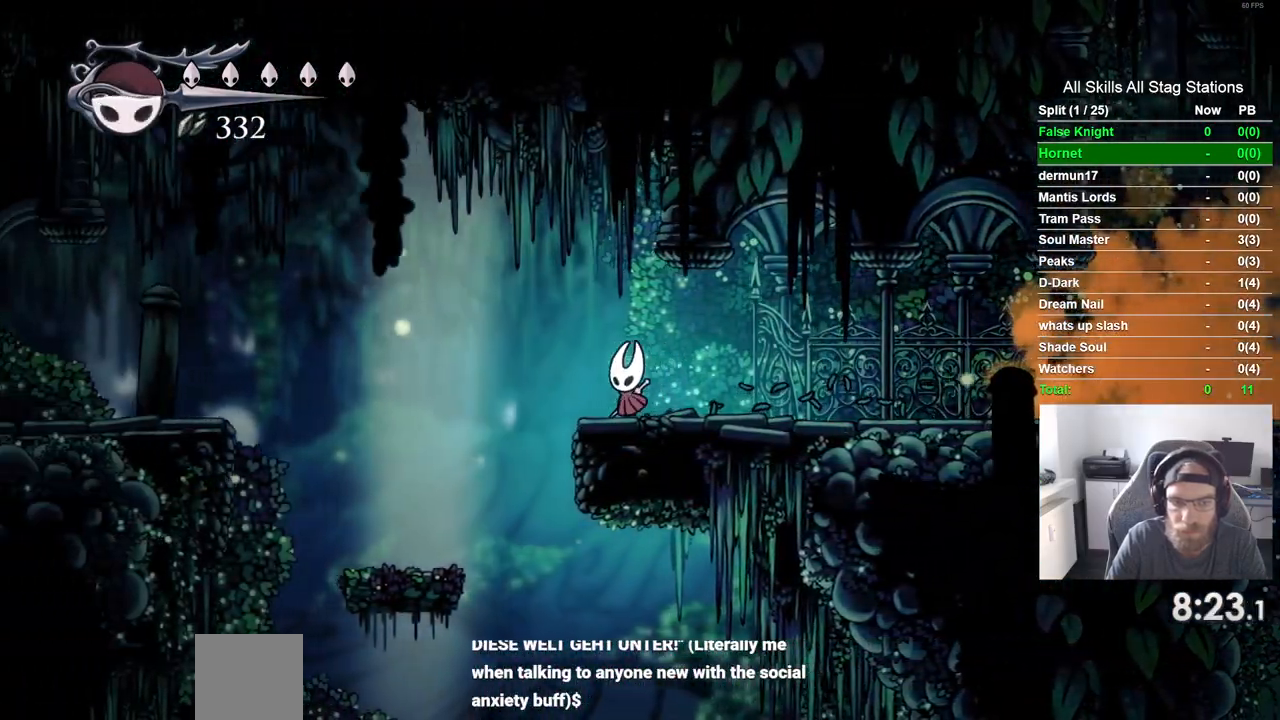
{"buttons": ["CROSS", "DPAD_LEFT"], "left_stick": "center", "right_stick": "center", "events": [[500, "CROSS", "down"]]}
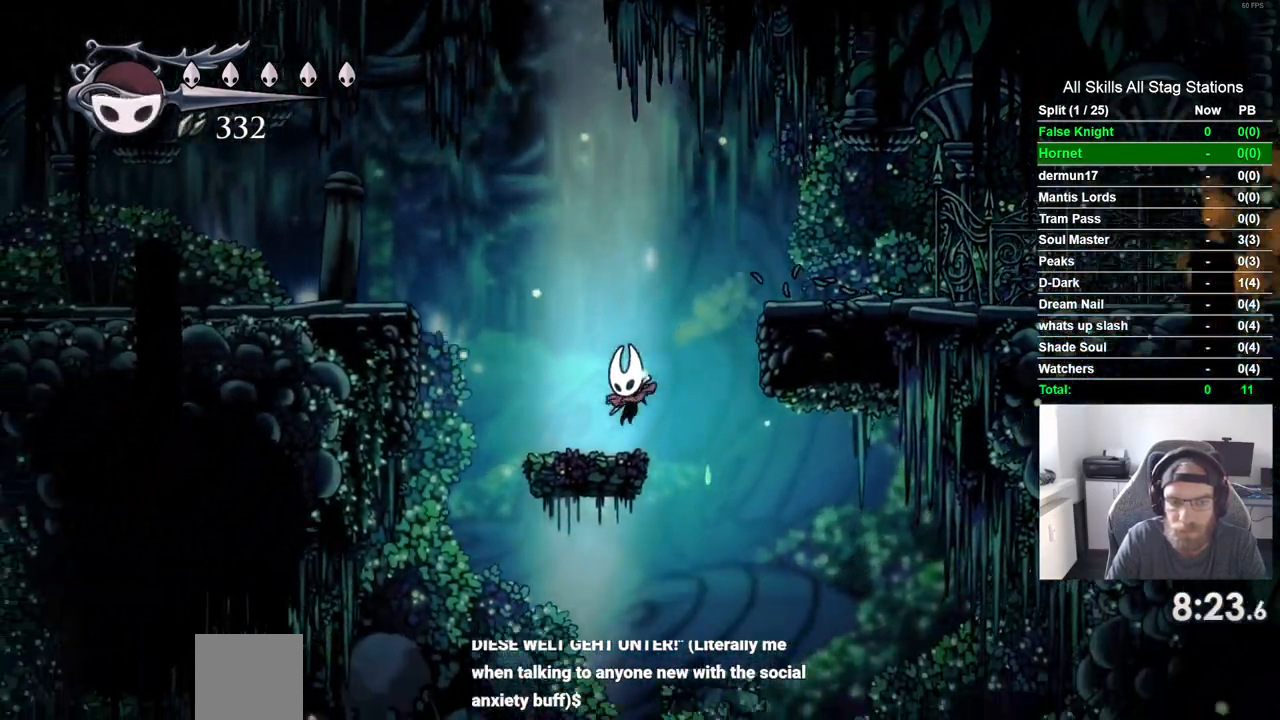
{"buttons": ["CROSS", "DPAD_LEFT"], "left_stick": "center", "right_stick": "center", "events": []}
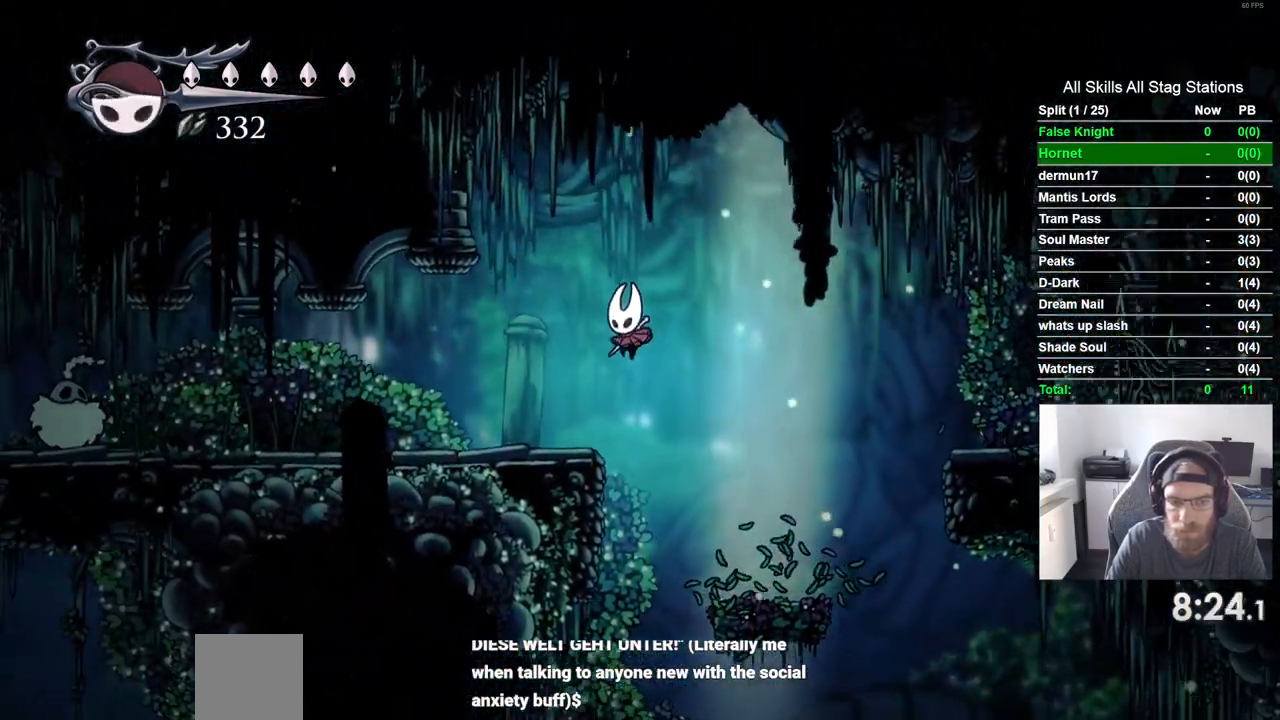
{"buttons": ["CROSS", "DPAD_LEFT"], "left_stick": "center", "right_stick": "center", "events": []}
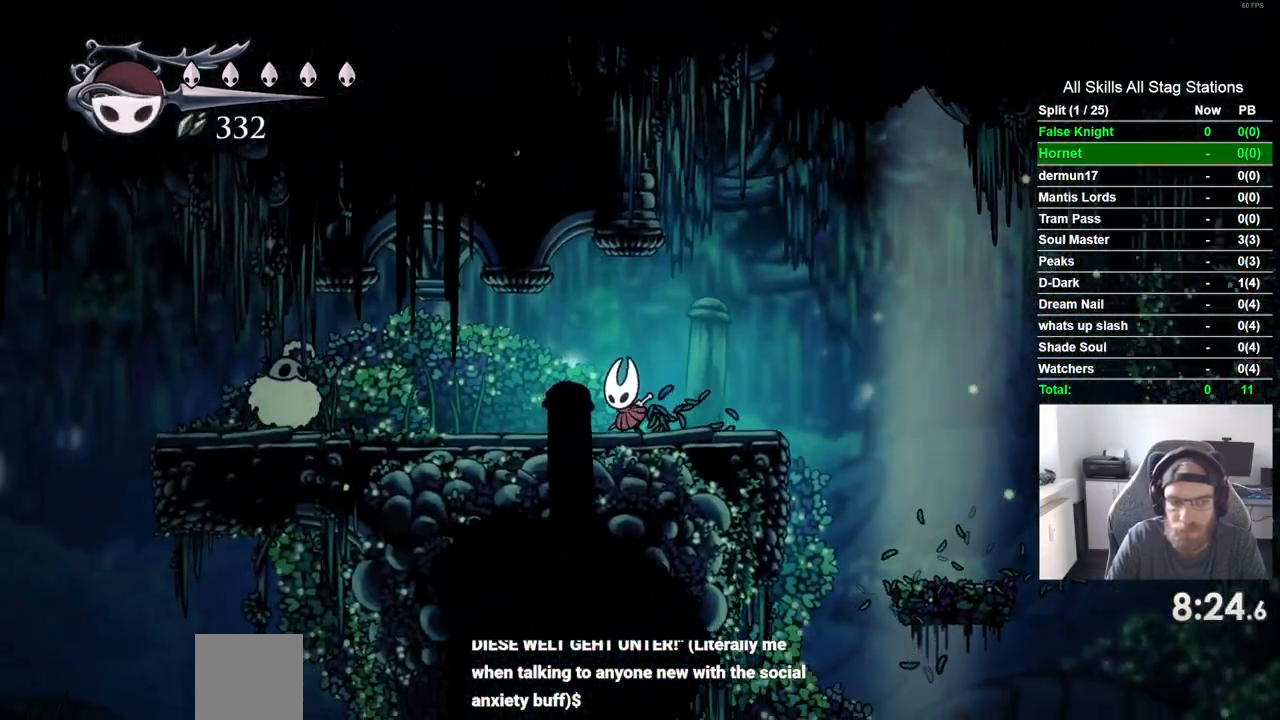
{"buttons": ["DPAD_LEFT"], "left_stick": "center", "right_stick": "center", "events": [[133, "CROSS", "up"], [300, "SQUARE", "down"], [500, "SQUARE", "up"]]}
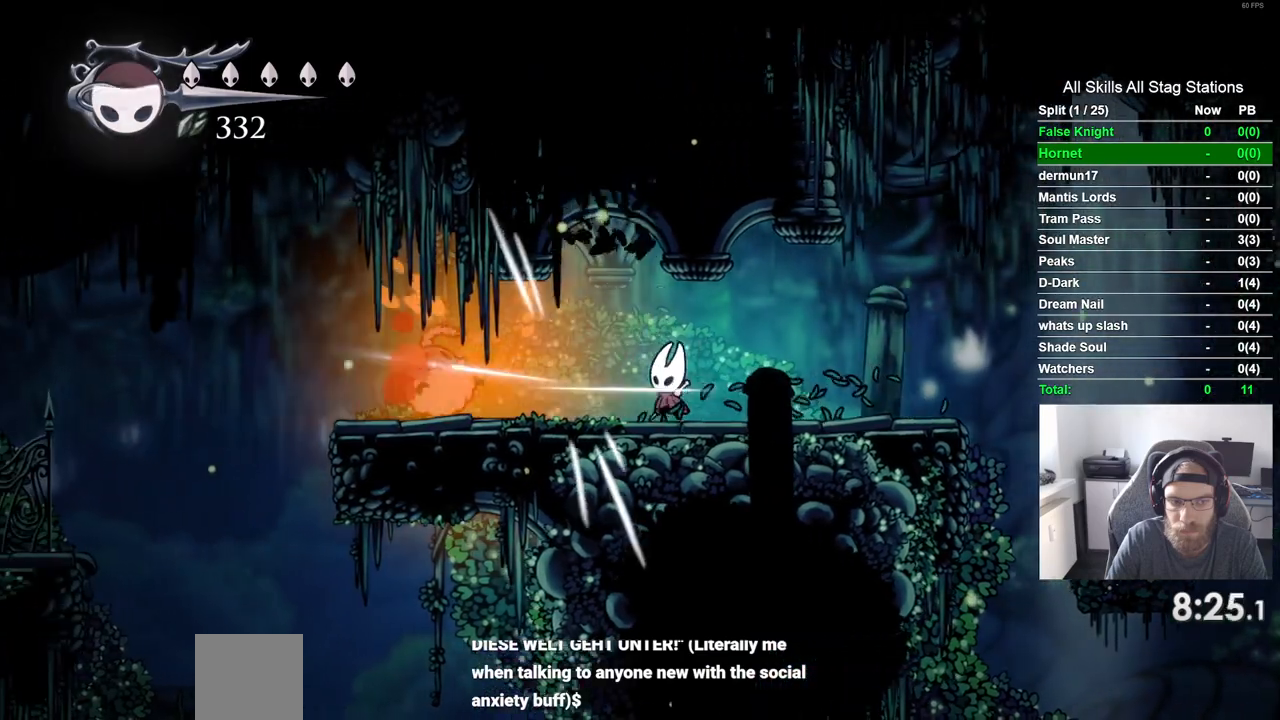
{"buttons": ["DPAD_LEFT"], "left_stick": "center", "right_stick": "center", "events": [[283, "SQUARE", "down"], [483, "SQUARE", "up"]]}
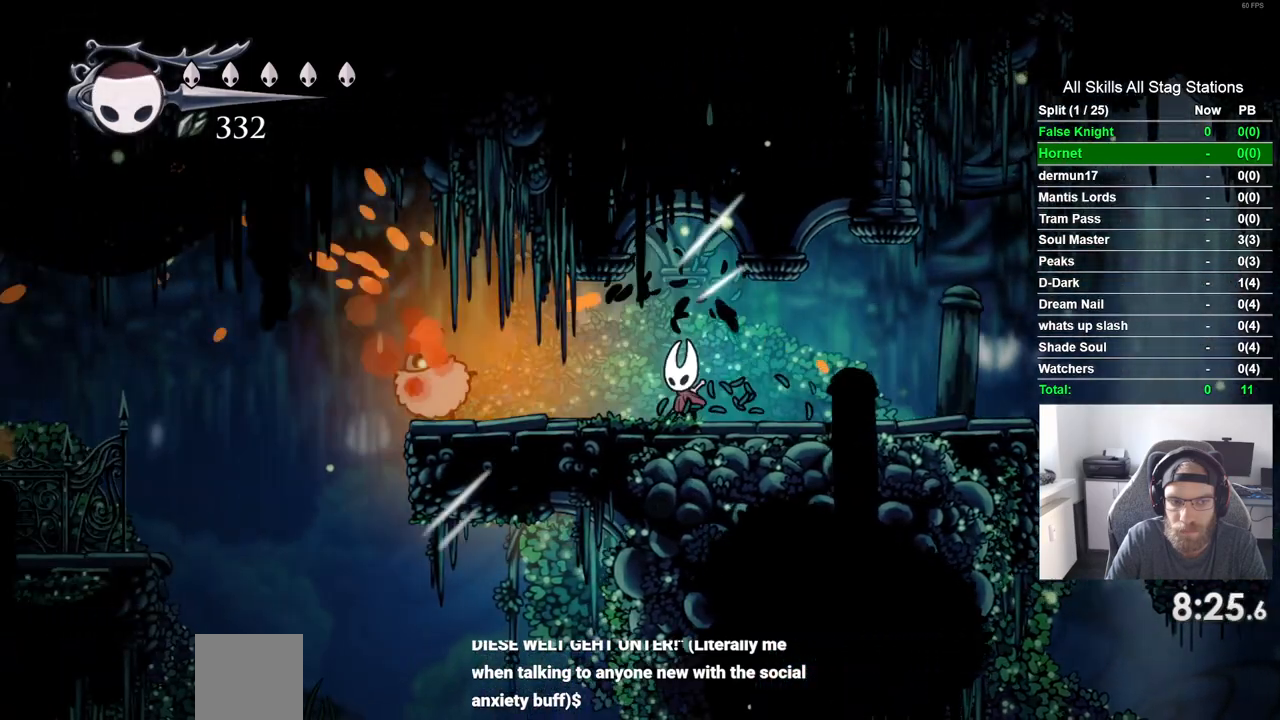
{"buttons": ["DPAD_LEFT"], "left_stick": "center", "right_stick": "center", "events": [[217, "SQUARE", "down"], [400, "SQUARE", "up"]]}
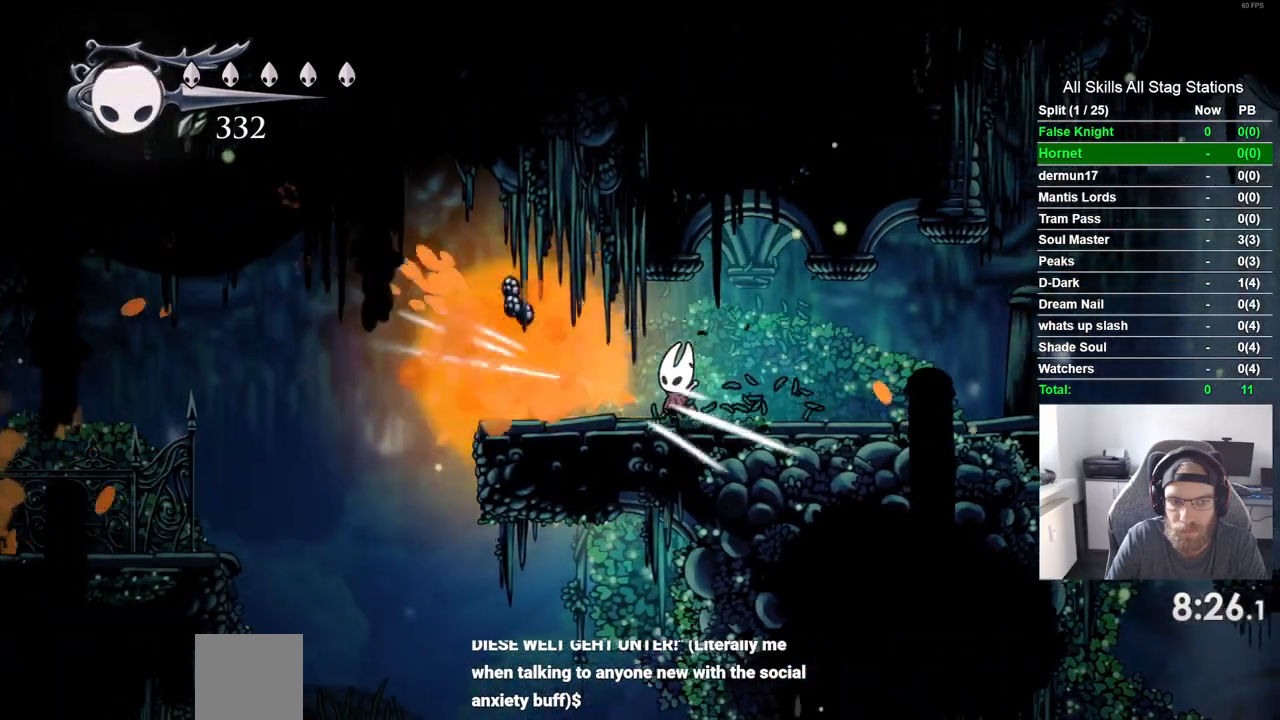
{"buttons": ["DPAD_LEFT"], "left_stick": "center", "right_stick": "center", "events": []}
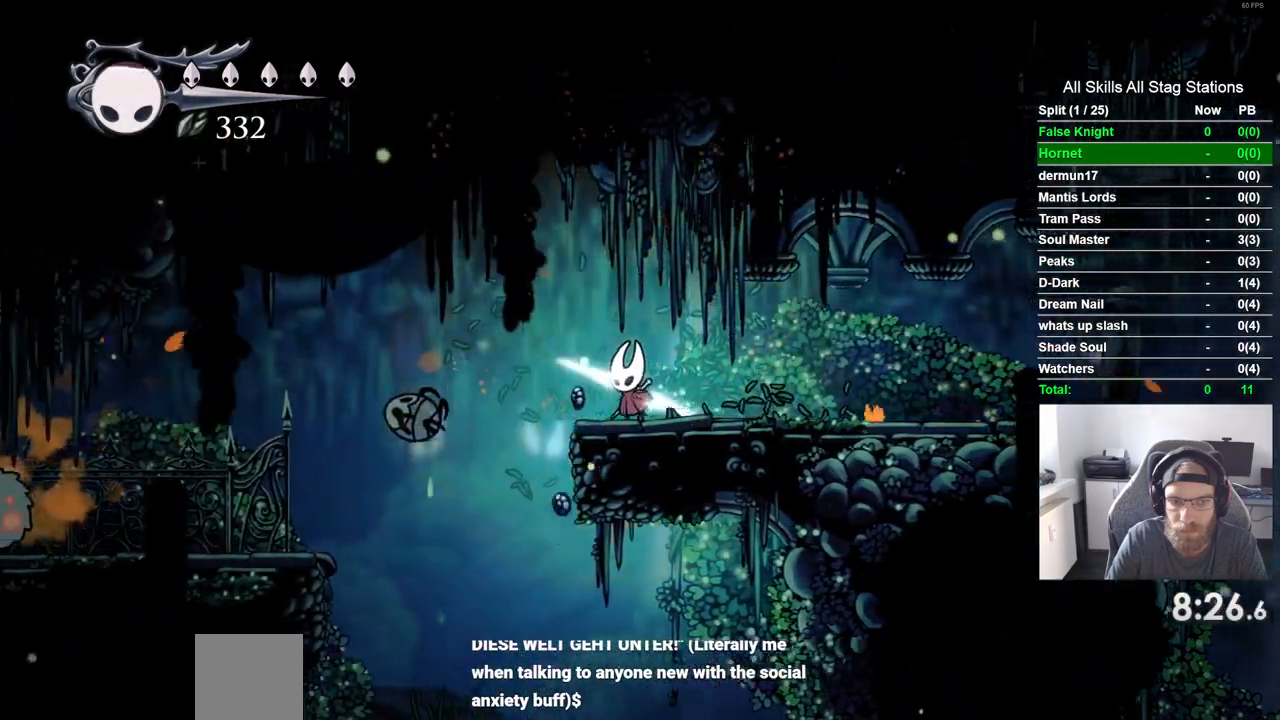
{"buttons": ["DPAD_LEFT"], "left_stick": "center", "right_stick": "center", "events": []}
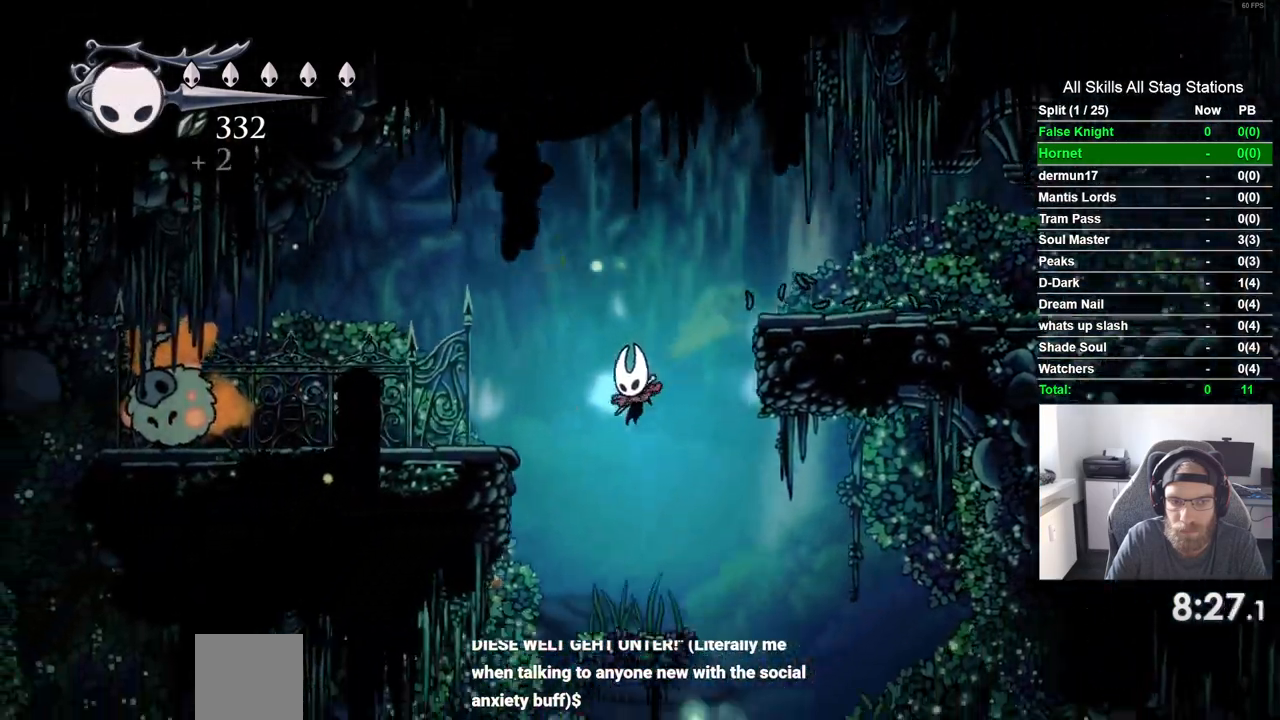
{"buttons": ["CROSS", "DPAD_LEFT"], "left_stick": "center", "right_stick": "center", "events": [[217, "CROSS", "down"]]}
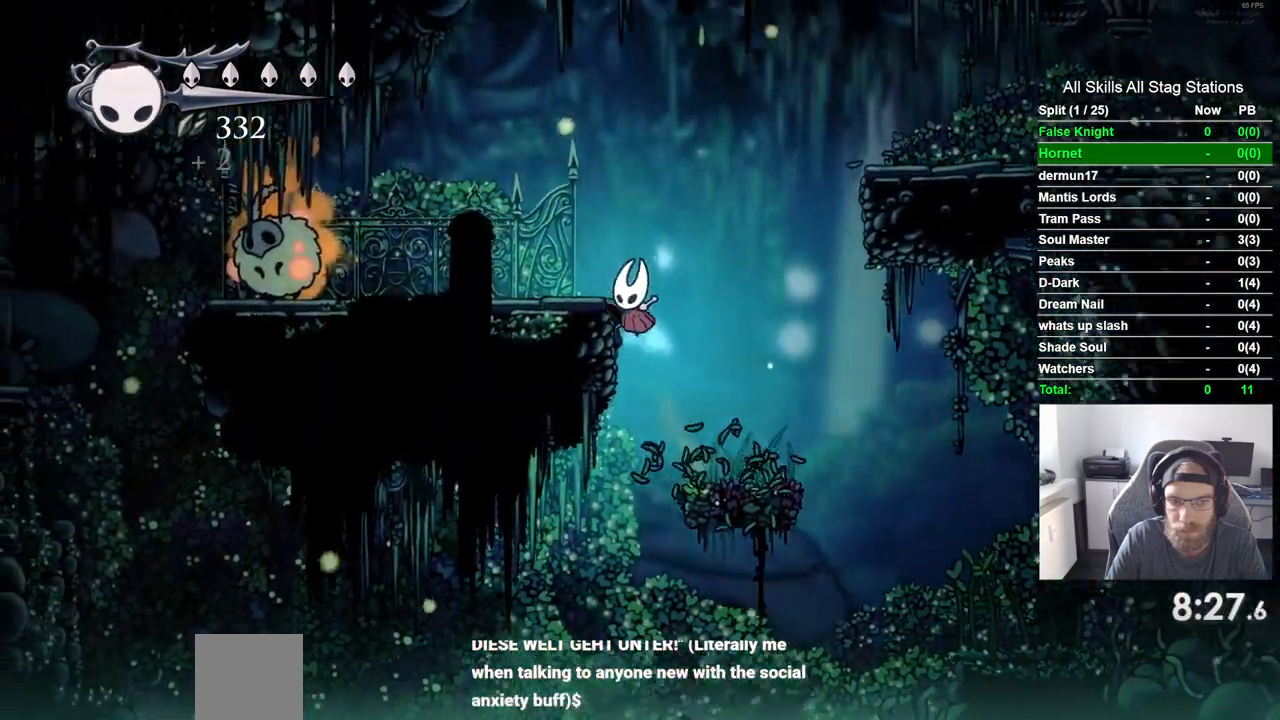
{"buttons": ["CROSS", "R1", "DPAD_LEFT"], "left_stick": "center", "right_stick": "center", "events": [[133, "CROSS", "up"], [483, "R1", "down"], [500, "CROSS", "down"]]}
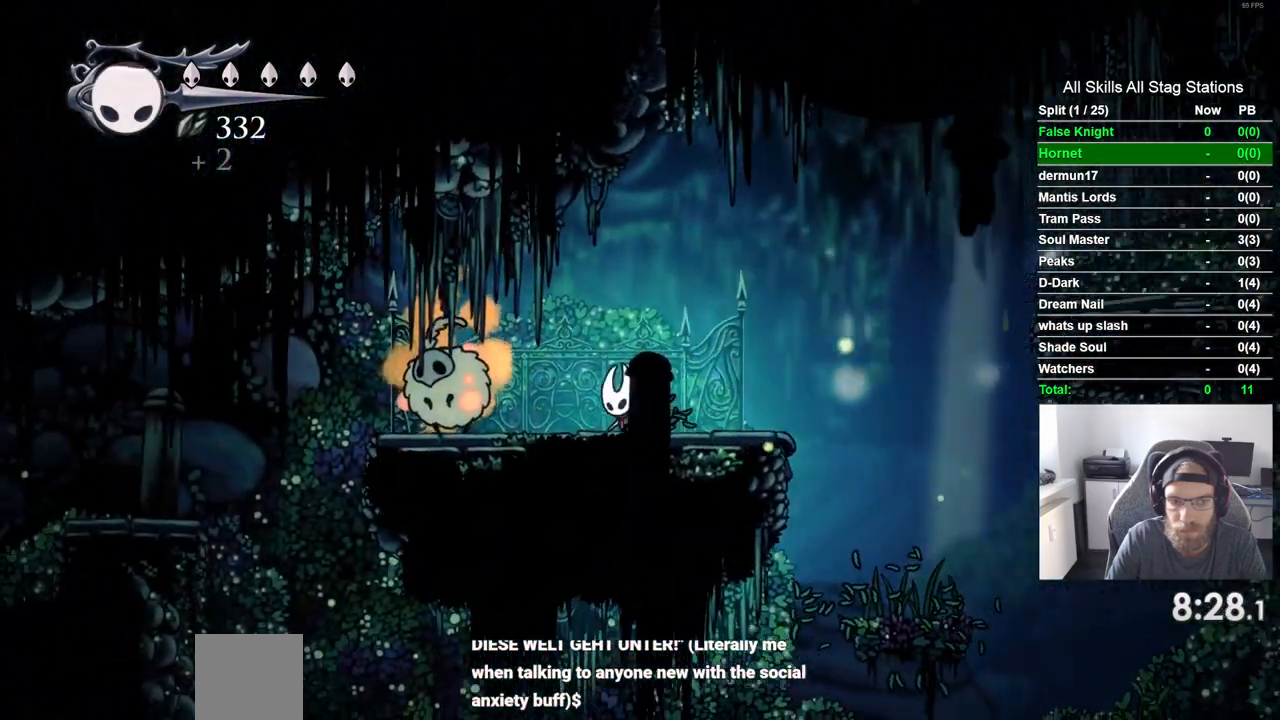
{"buttons": ["DPAD_LEFT"], "left_stick": "center", "right_stick": "center", "events": [[117, "CROSS", "up"], [150, "R1", "up"]]}
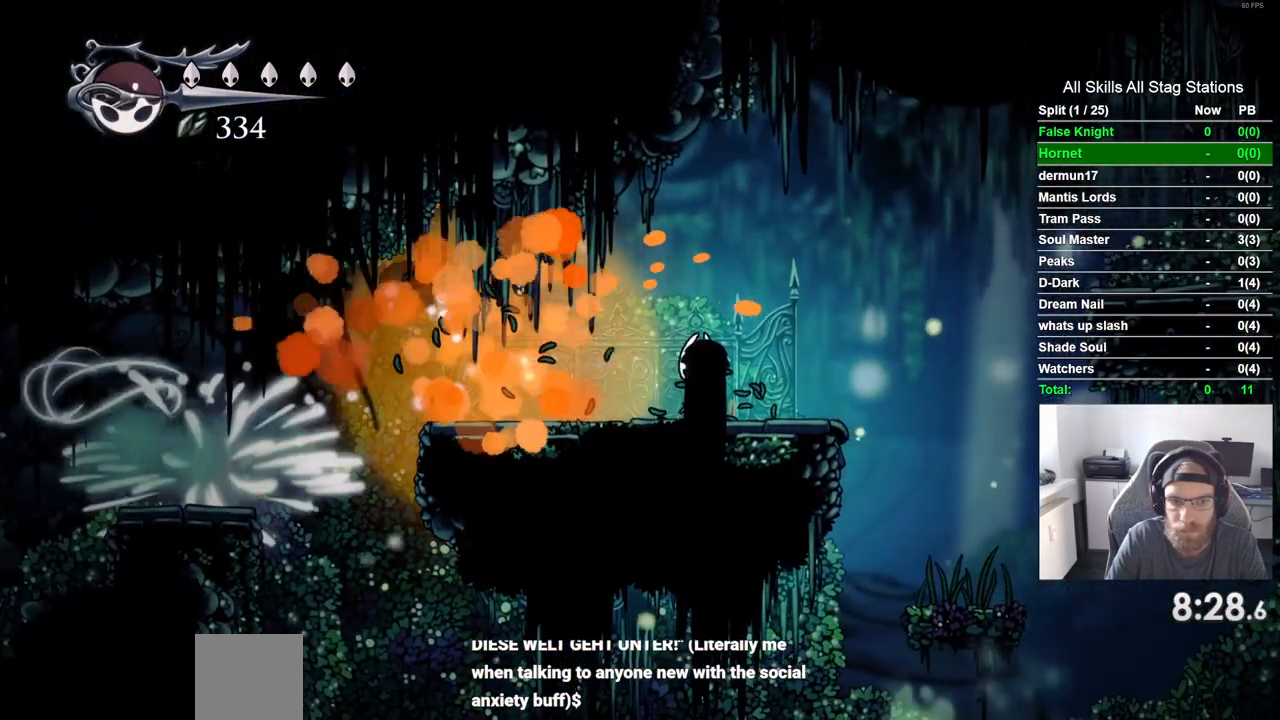
{"buttons": ["DPAD_LEFT"], "left_stick": "center", "right_stick": "center", "events": []}
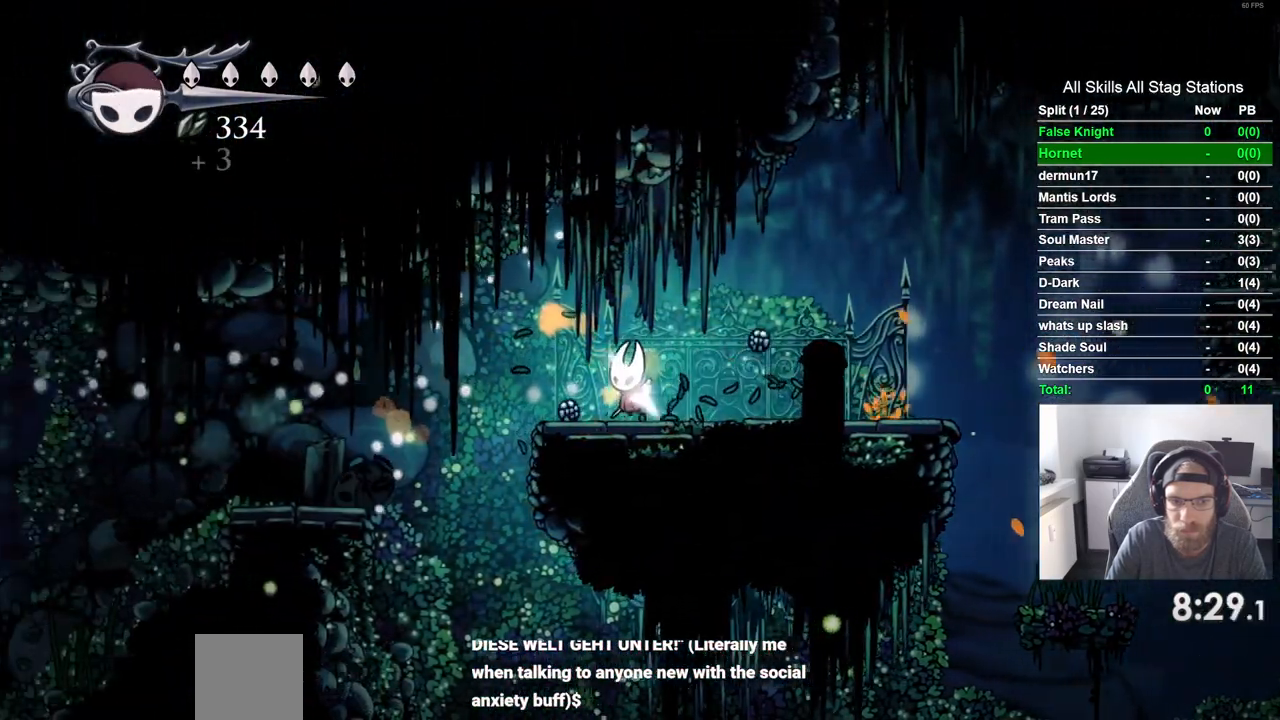
{"buttons": ["CROSS", "DPAD_LEFT"], "left_stick": "center", "right_stick": "center", "events": [[150, "CROSS", "down"]]}
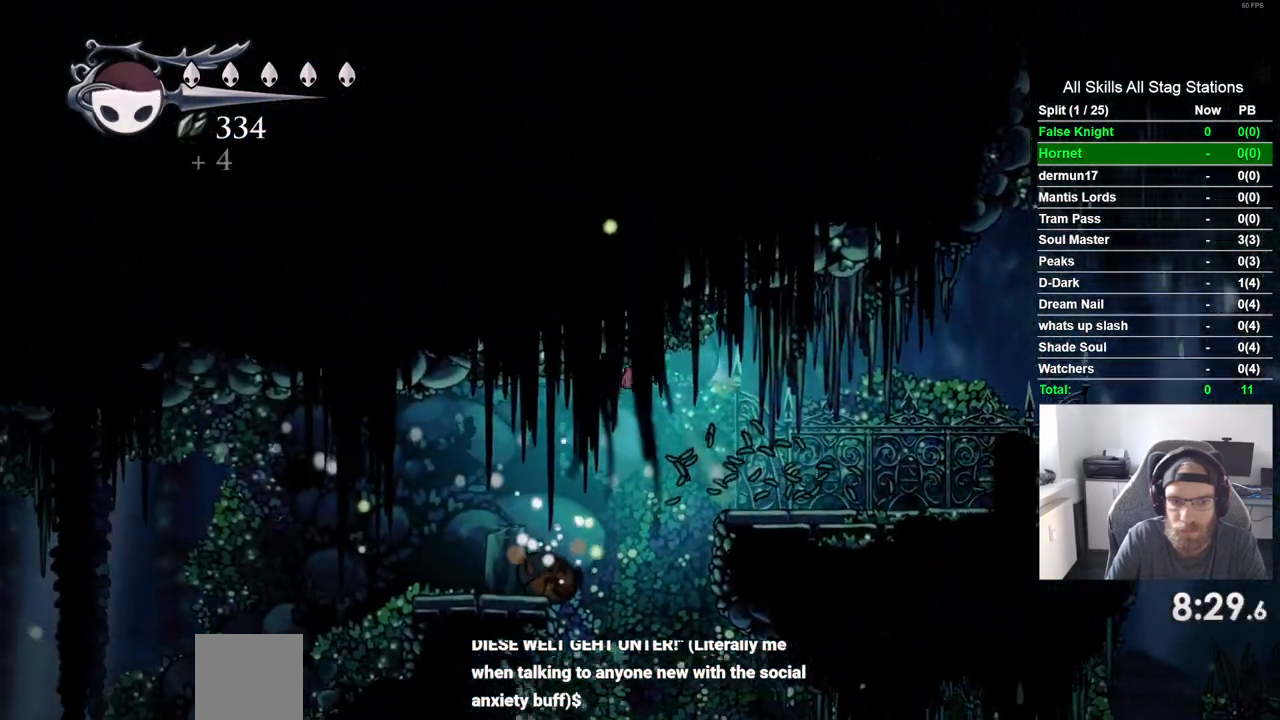
{"buttons": ["DPAD_LEFT"], "left_stick": "center", "right_stick": "center", "events": [[200, "CROSS", "up"]]}
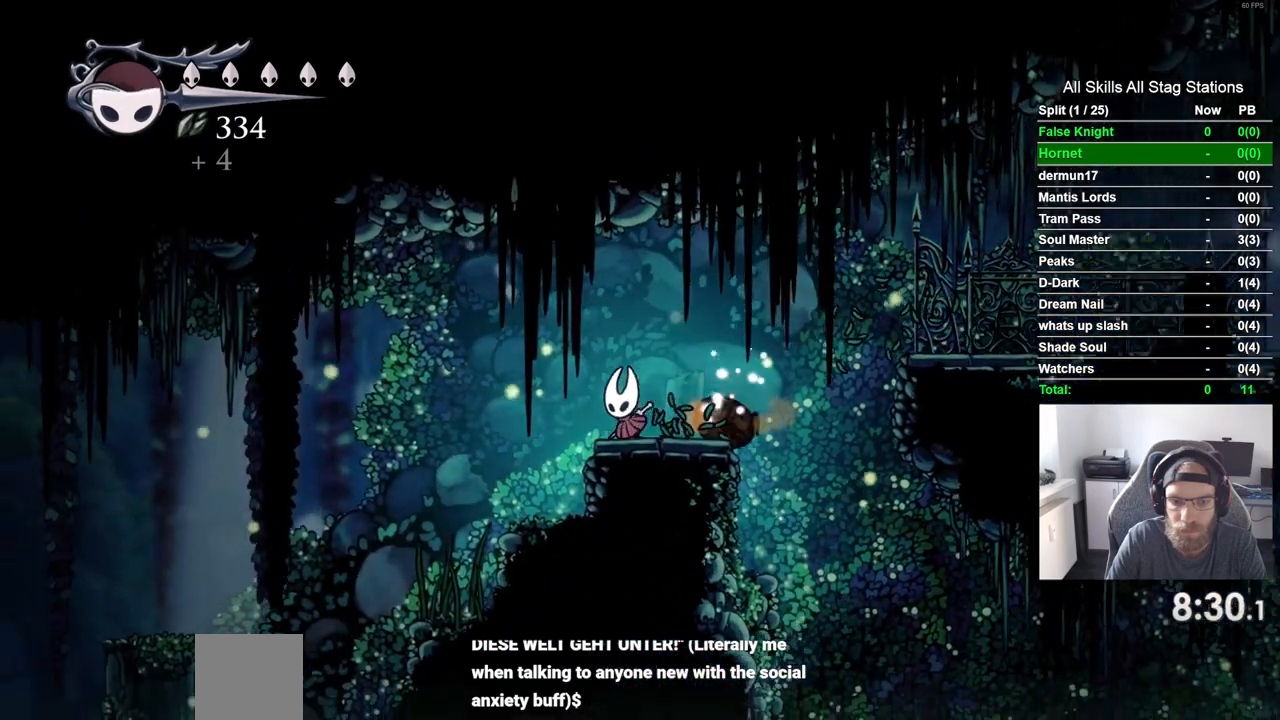
{"buttons": ["CROSS", "DPAD_LEFT"], "left_stick": "center", "right_stick": "center", "events": [[483, "CROSS", "down"]]}
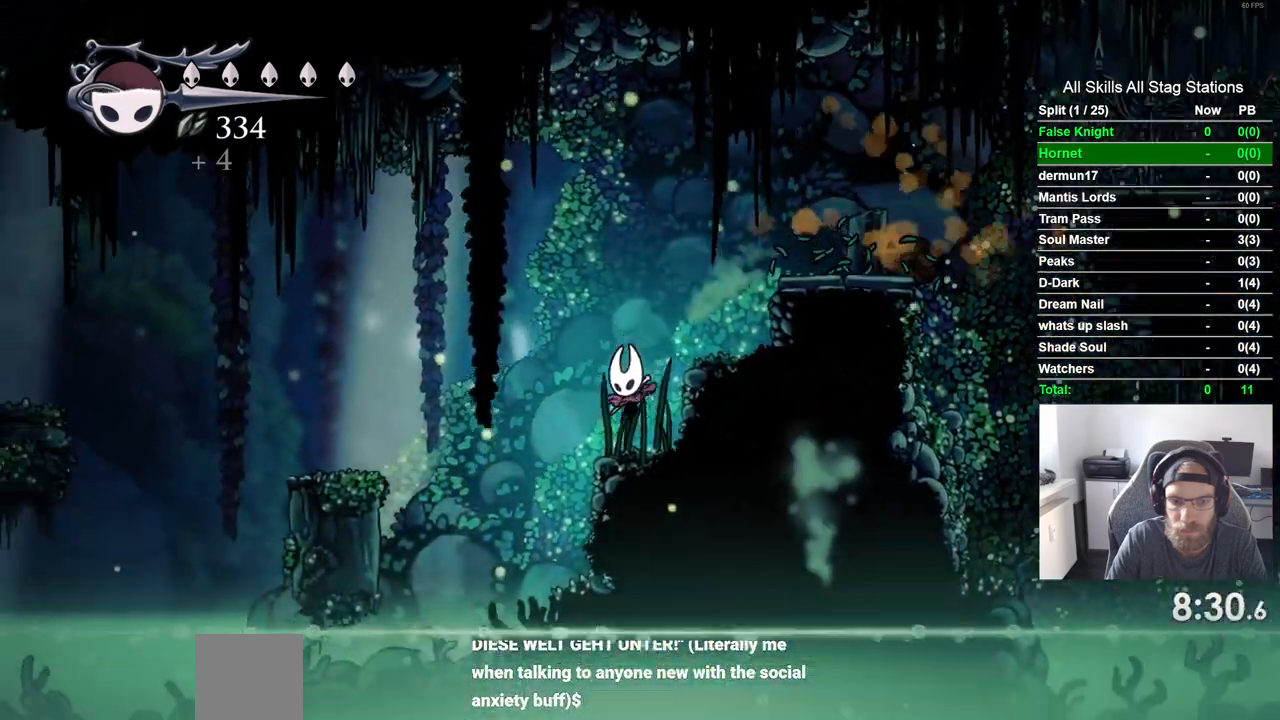
{"buttons": ["CROSS", "DPAD_LEFT"], "left_stick": "center", "right_stick": "center", "events": []}
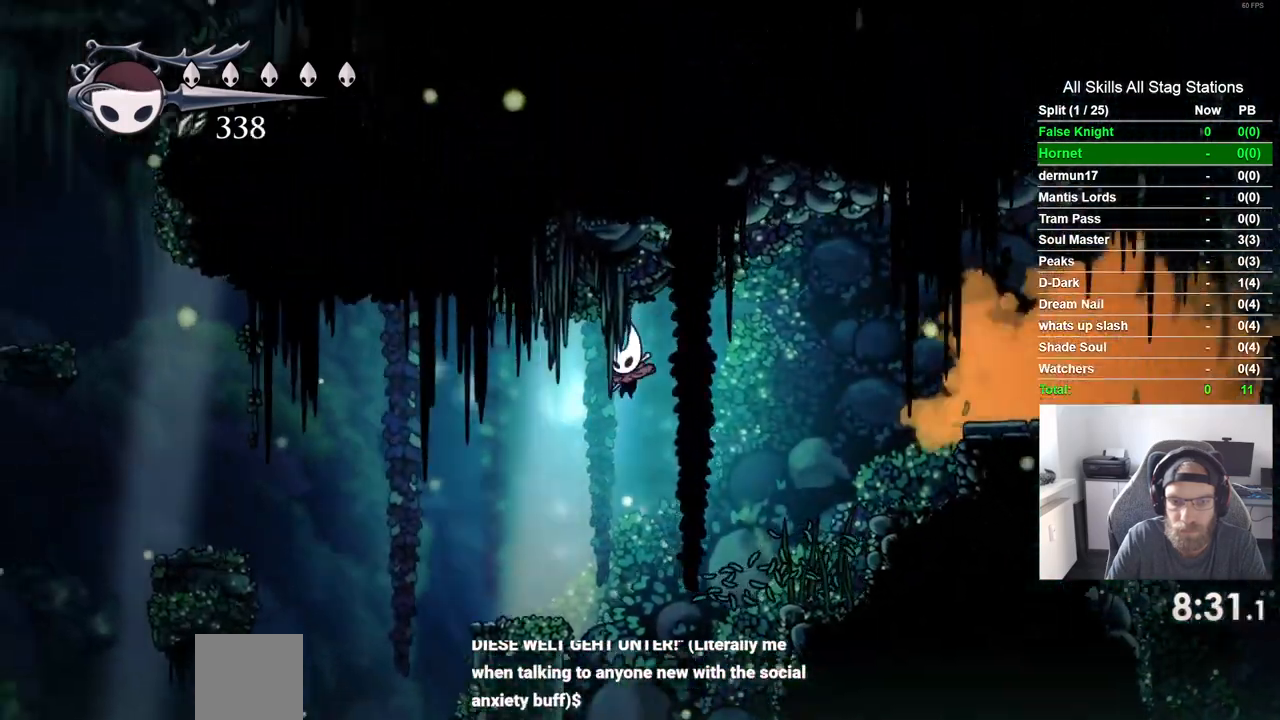
{"buttons": ["CROSS", "DPAD_LEFT"], "left_stick": "center", "right_stick": "center", "events": []}